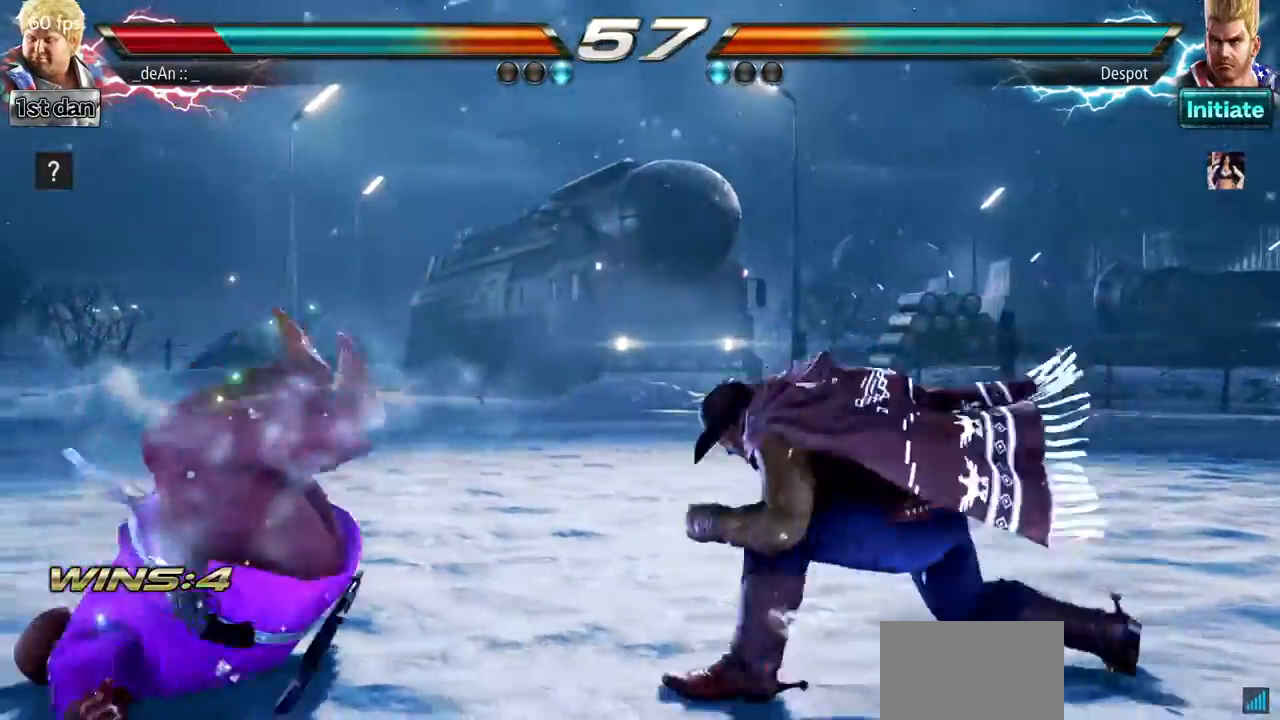
Gameplay with a controller (arcade stick); each line is a JSON object with the inputs held at the frame after it. "events" lists button and stick changes between this image and that frame as [ms after this image, input, new state], when the widget could be followed in between. Not read: L3 R3.
{"buttons": [], "left_stick": "left", "events": [[67, "SQUARE", "up"], [150, "SQUARE", "down"], [317, "SQUARE", "up"]]}
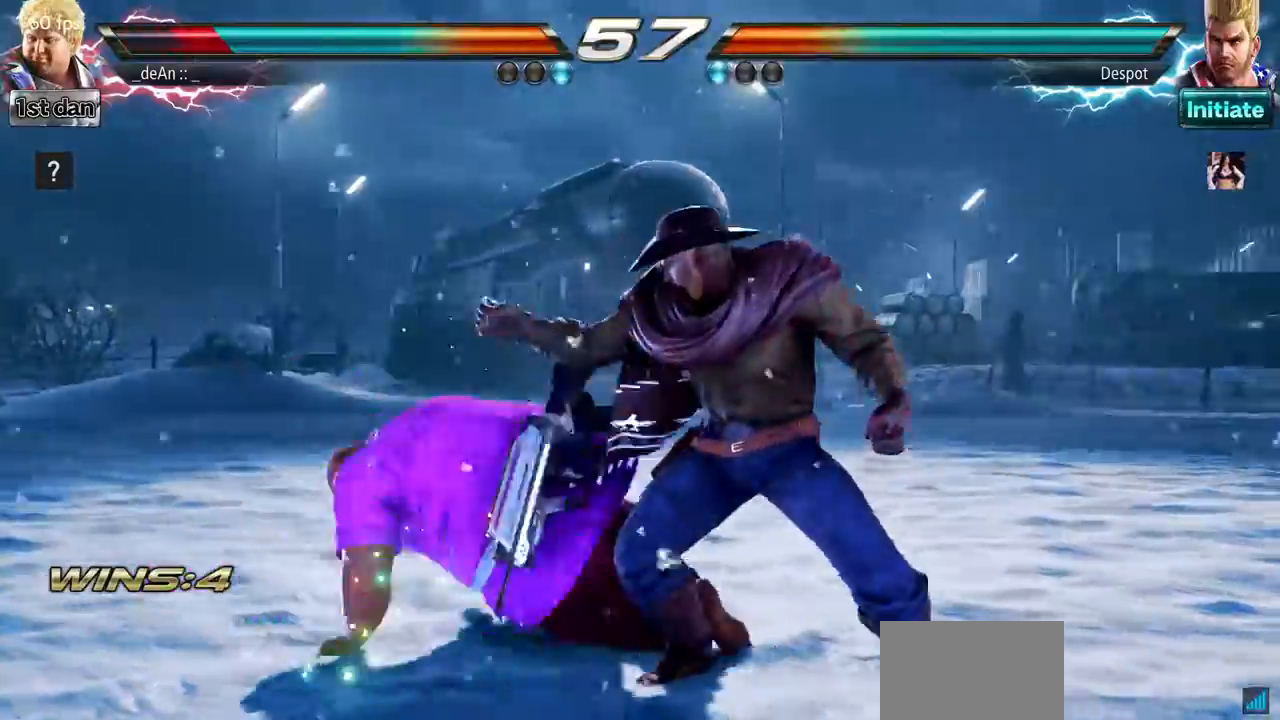
{"buttons": ["SQUARE"], "left_stick": "center", "events": [[267, "left_stick", "center"], [400, "SQUARE", "down"]]}
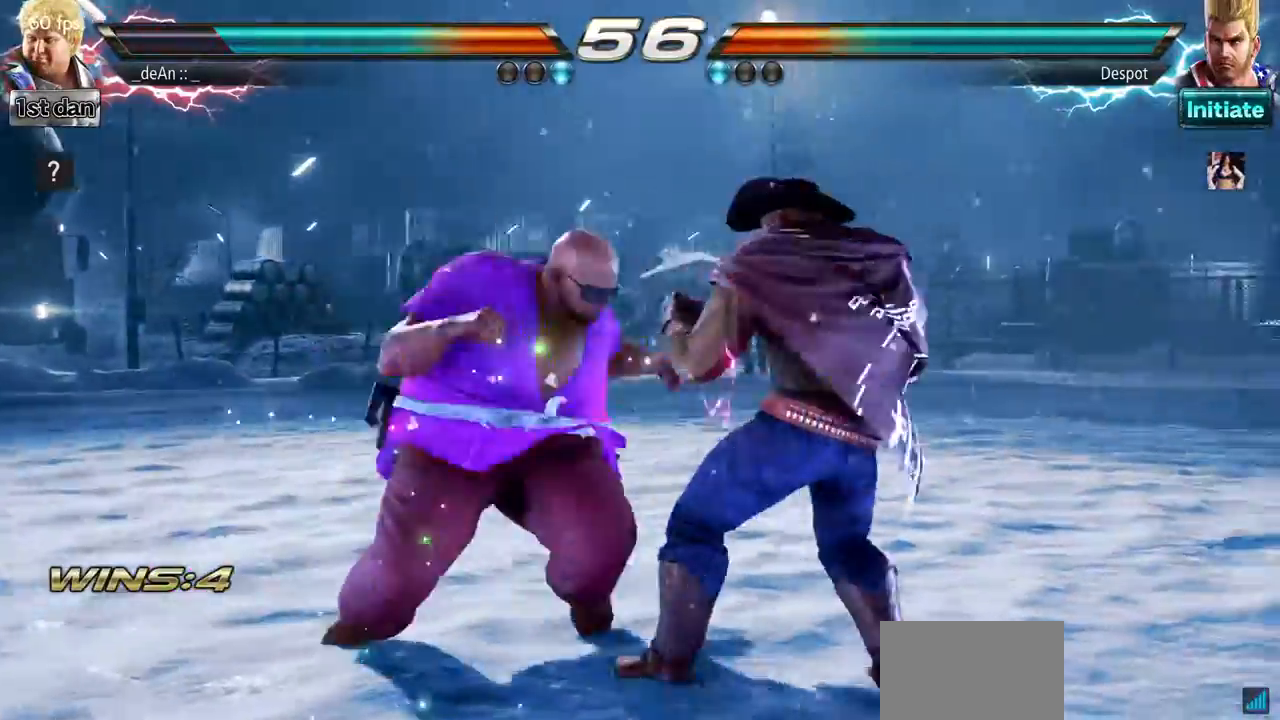
{"buttons": ["SQUARE"], "left_stick": "center"}
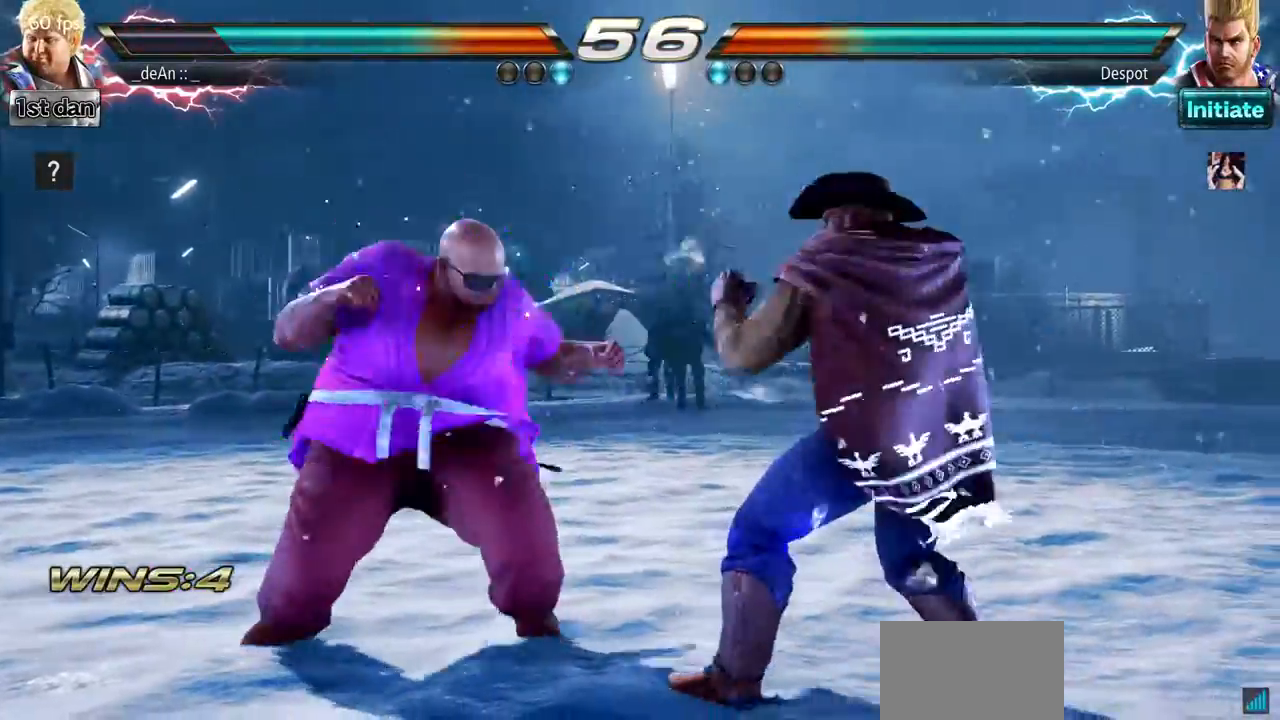
{"buttons": ["SQUARE", "TRIANGLE"], "left_stick": "right"}